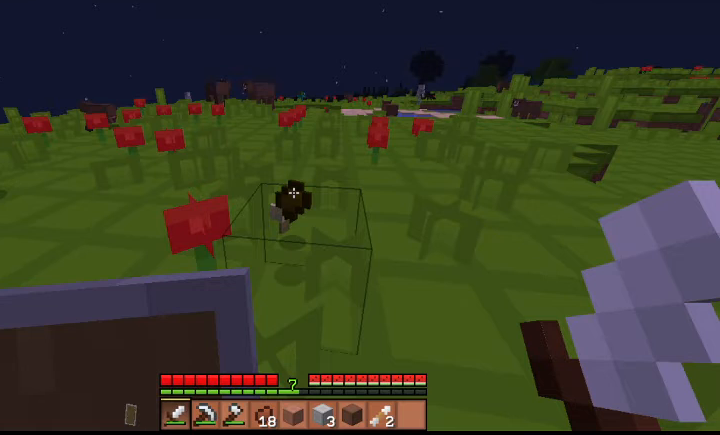
Gameplay with keyboard; each line is a JSON object with the keys held at the frame after it. "events" lists presses ("down") and releases ("up") of "a", "d", "s", "shift", "space" and "w" between this image and that frame as [ms after this image, input, new state], when the widget could be followed in between. No other keys are recorded. Mouse input is not recorded.
{"keys": ["a", "w"], "events": [[300, "a", "down"], [300, "w", "down"]]}
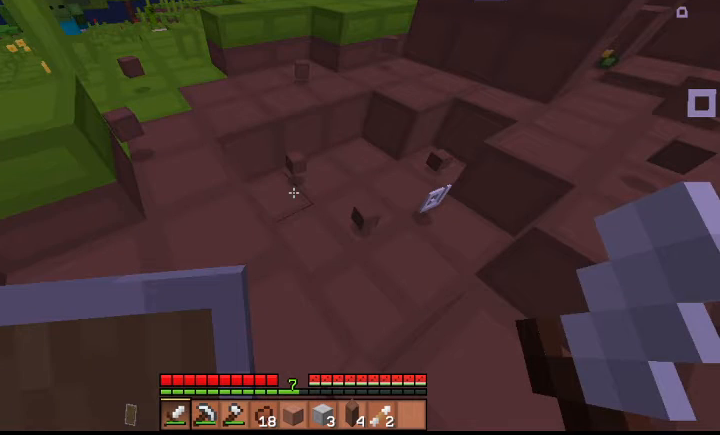
{"keys": ["a", "w"], "events": []}
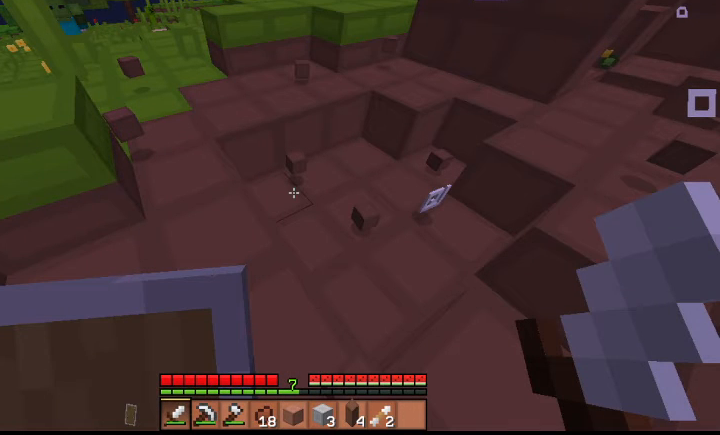
{"keys": ["a", "w"], "events": []}
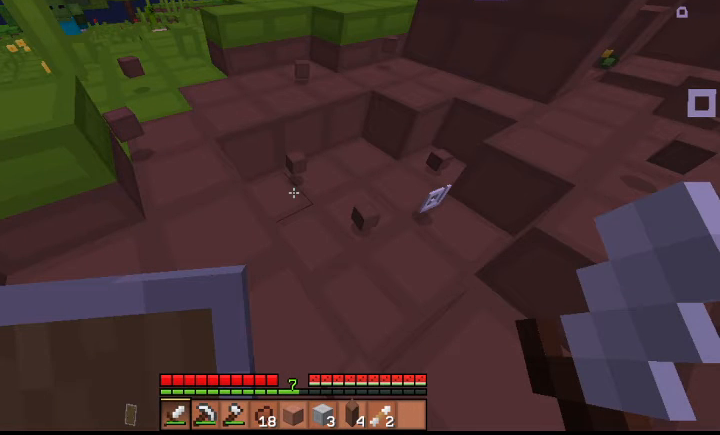
{"keys": ["a", "w"], "events": []}
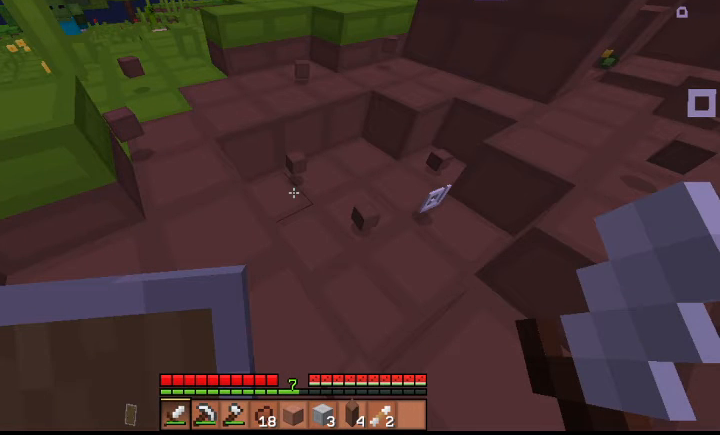
{"keys": ["a", "w"], "events": []}
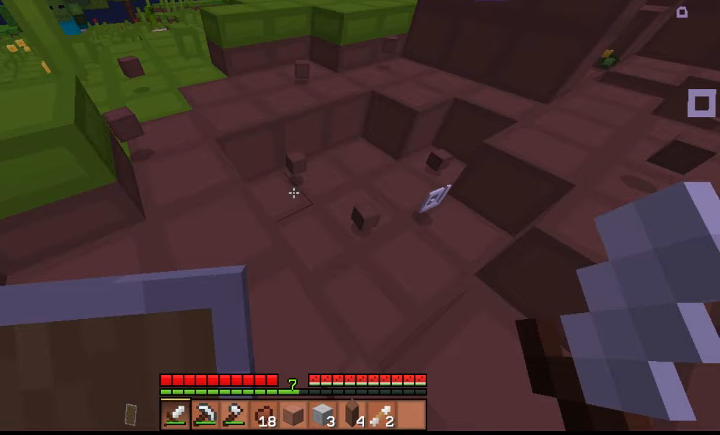
{"keys": ["a", "w"], "events": []}
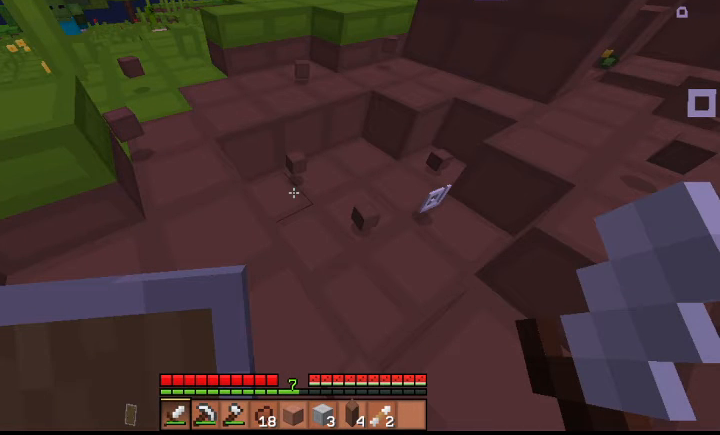
{"keys": ["a", "w"], "events": []}
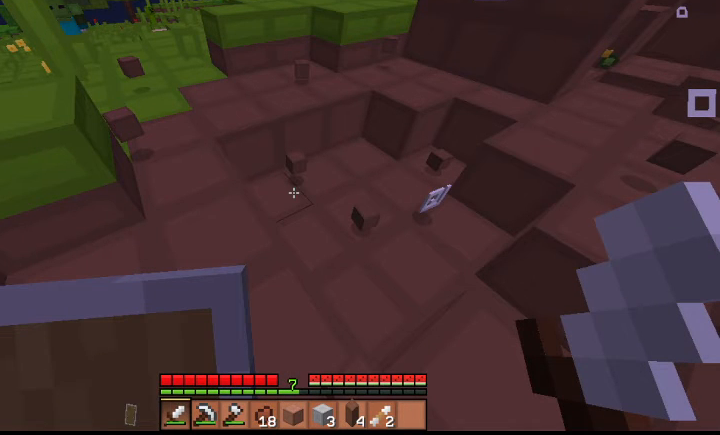
{"keys": ["a", "w"], "events": []}
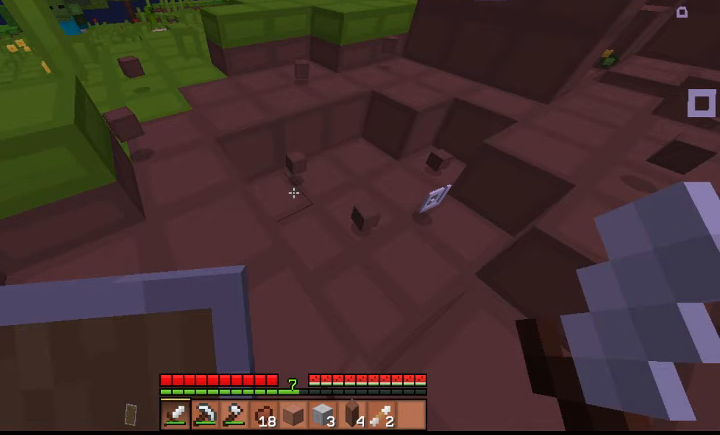
{"keys": ["a", "w"], "events": []}
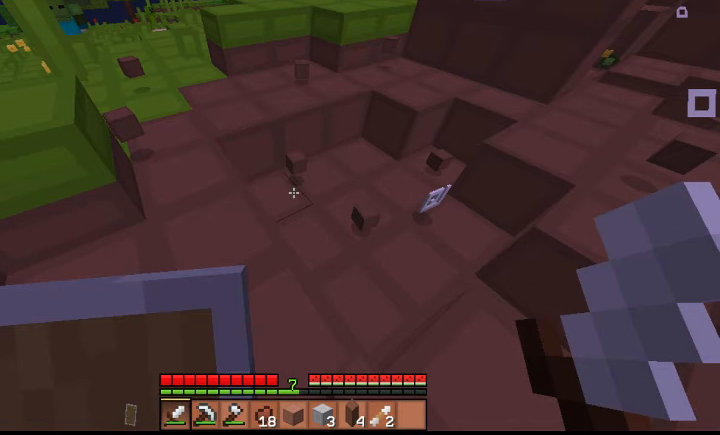
{"keys": ["w"], "events": [[233, "a", "up"]]}
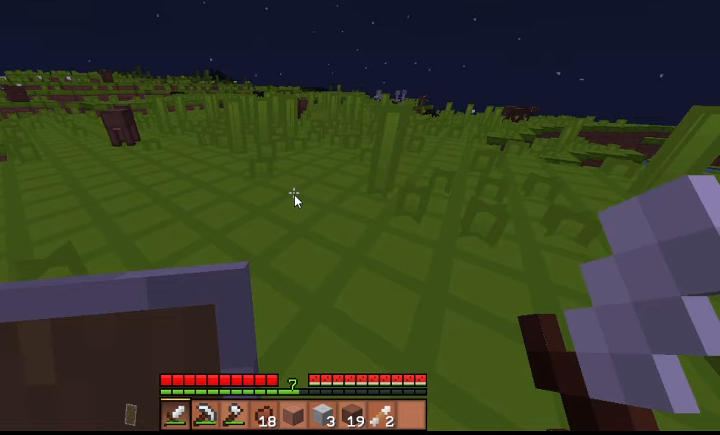
{"keys": ["w"], "events": []}
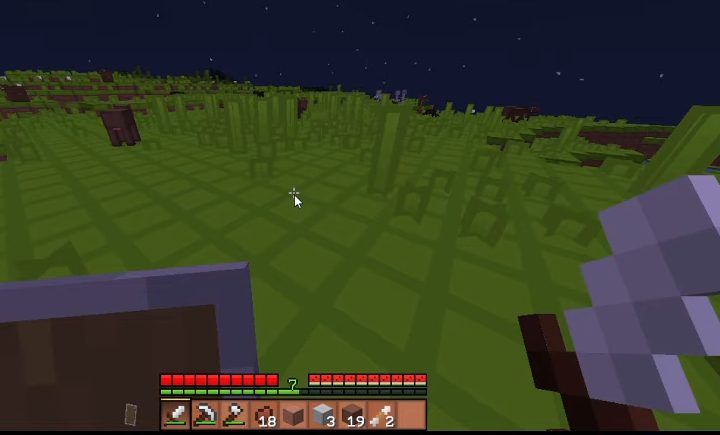
{"keys": ["w"], "events": []}
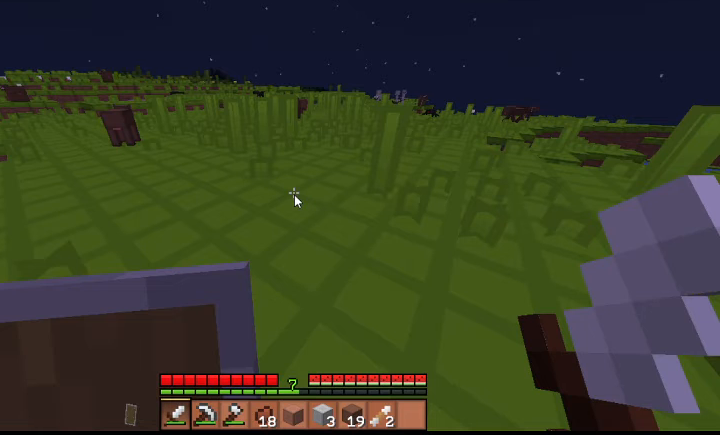
{"keys": ["w"], "events": []}
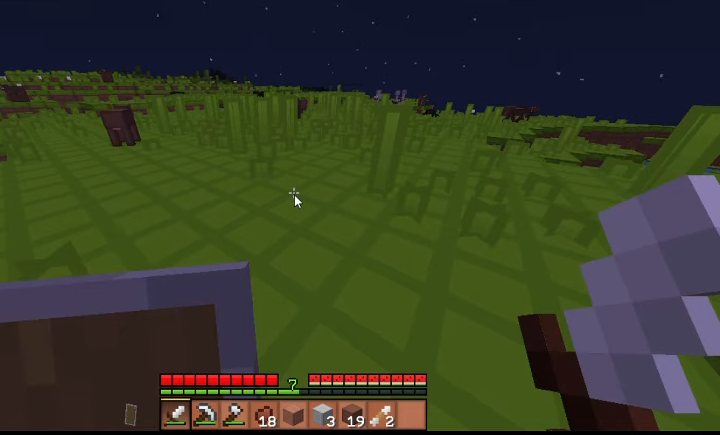
{"keys": ["w"], "events": []}
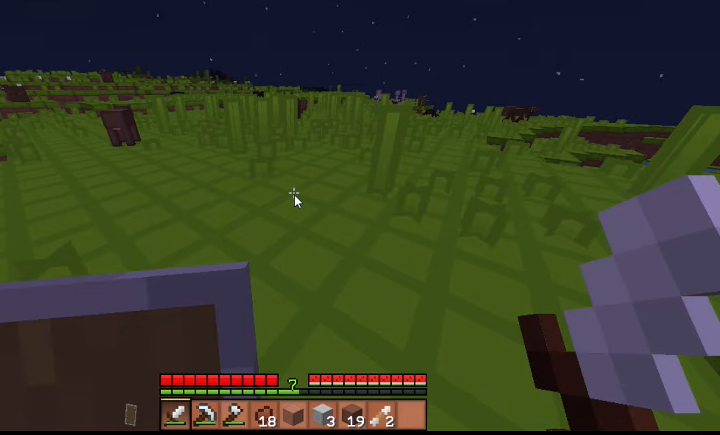
{"keys": ["w"], "events": []}
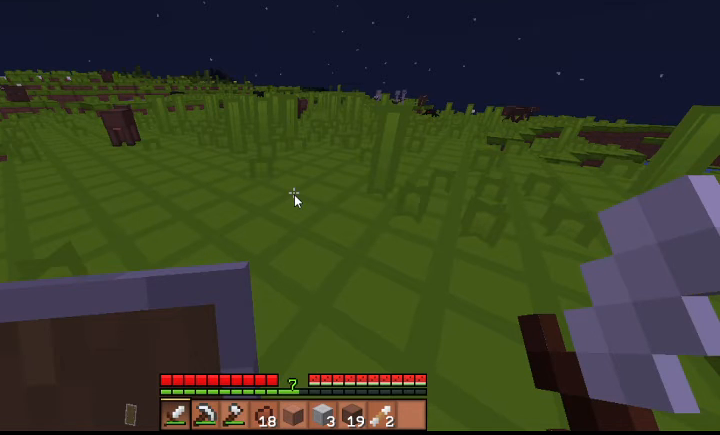
{"keys": ["w"], "events": []}
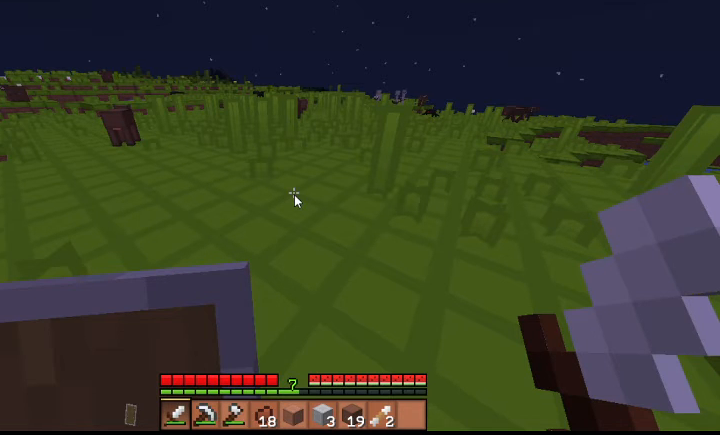
{"keys": [], "events": [[367, "w", "up"]]}
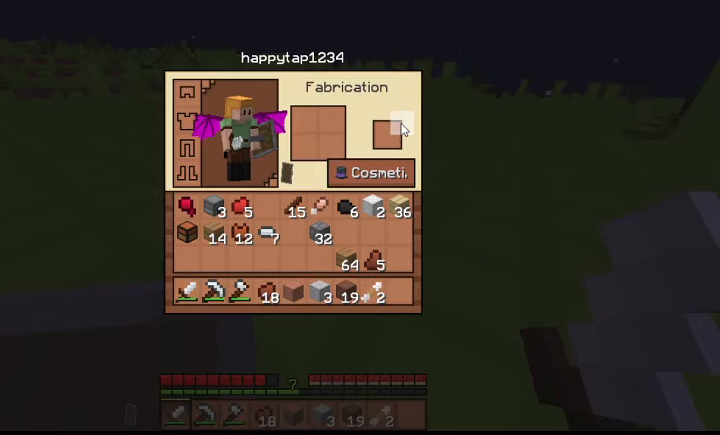
{"keys": ["a"], "events": [[433, "a", "down"]]}
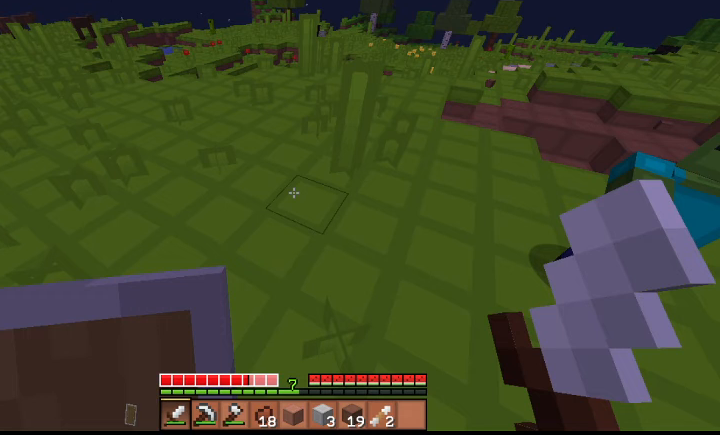
{"keys": ["a"], "events": []}
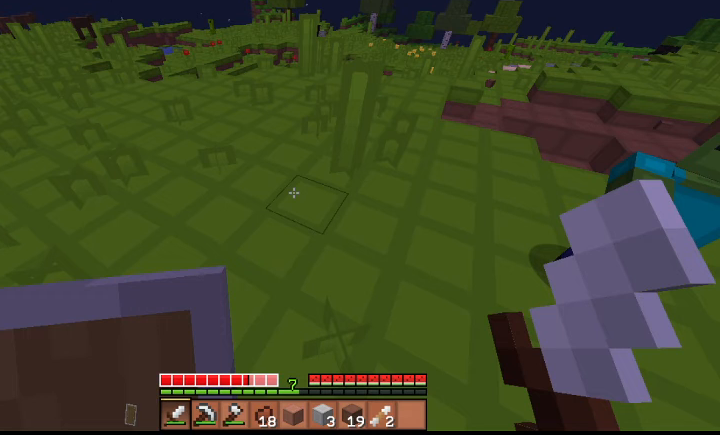
{"keys": ["a"], "events": []}
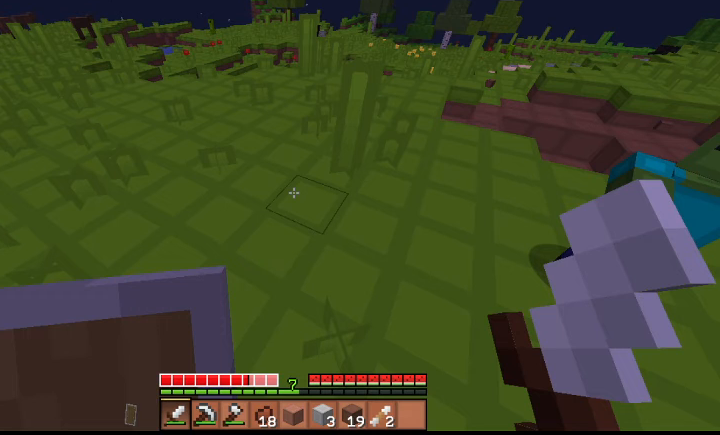
{"keys": ["a"], "events": []}
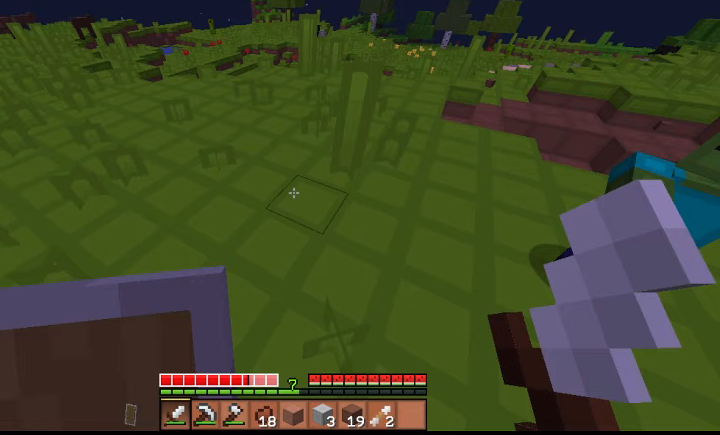
{"keys": ["a"], "events": []}
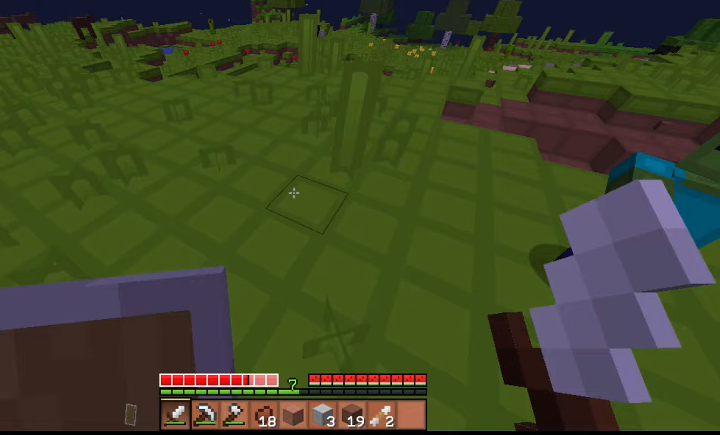
{"keys": ["a"], "events": []}
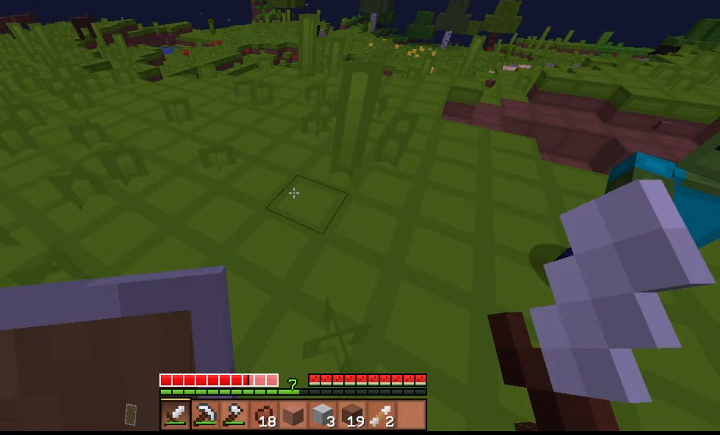
{"keys": ["a"], "events": []}
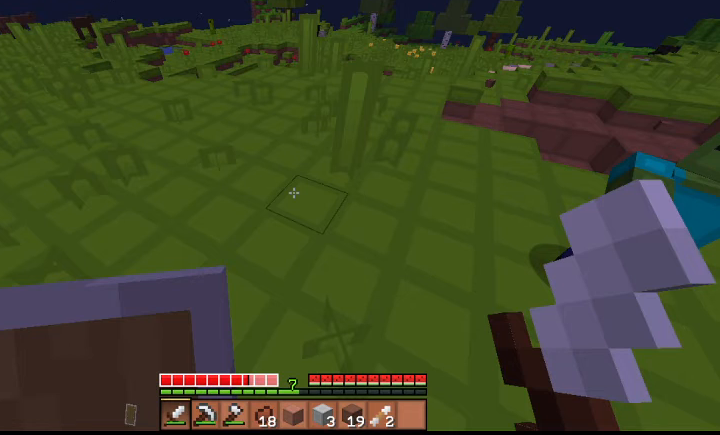
{"keys": ["a"], "events": []}
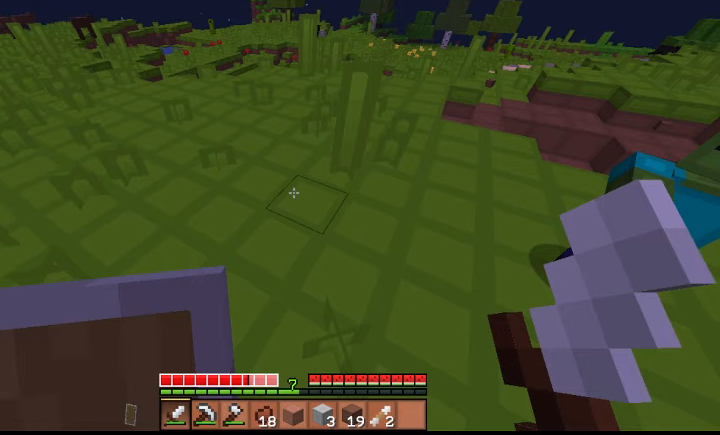
{"keys": ["a"], "events": []}
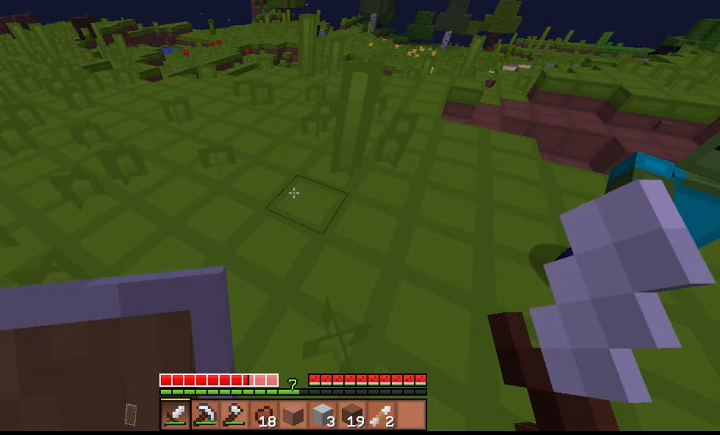
{"keys": ["w"], "events": [[33, "a", "up"], [33, "w", "down"]]}
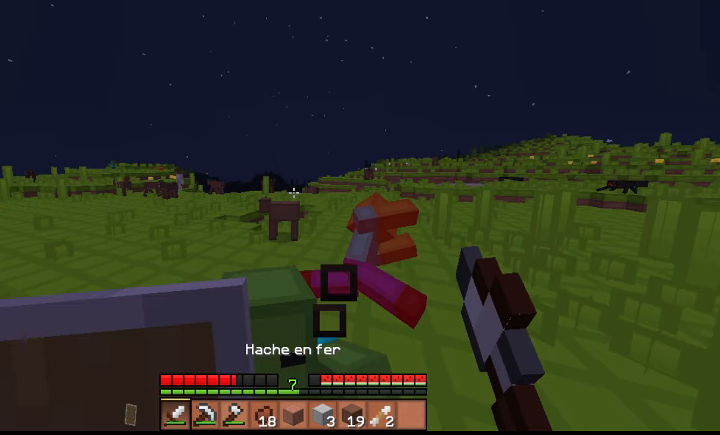
{"keys": ["w"], "events": []}
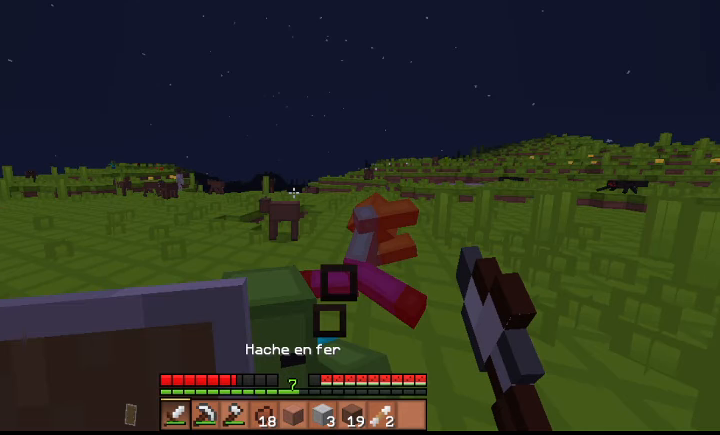
{"keys": ["w"], "events": []}